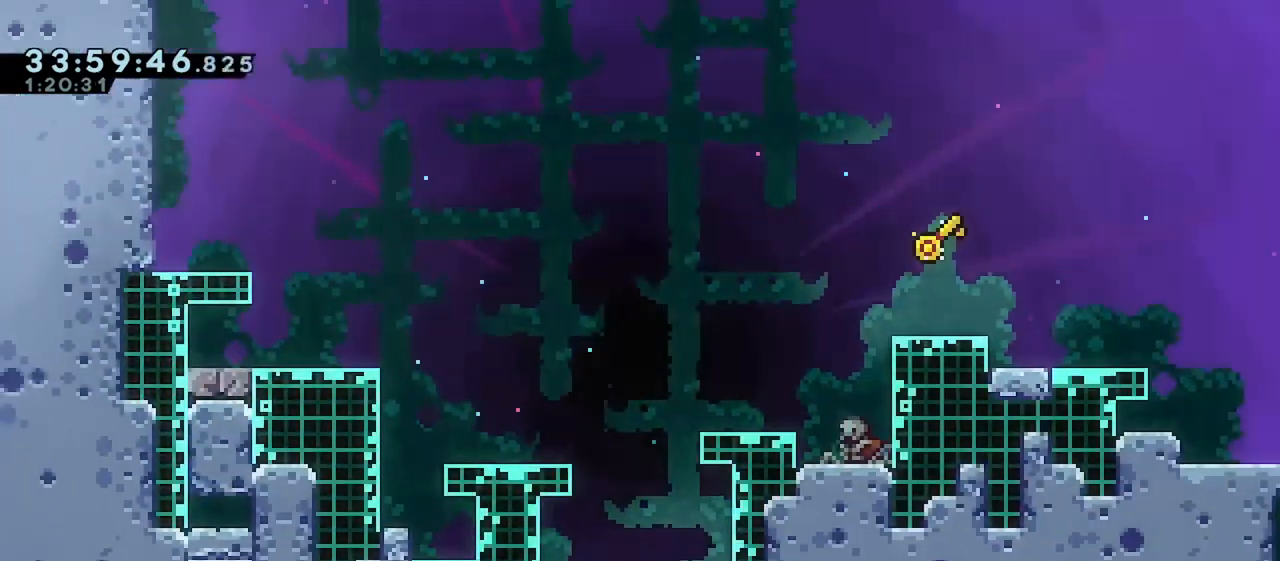
Gameplay with keyboard; each line is a JSON object with the keys held at the frame after it. "events" lists presses ("down") and releases ("up") of "dash", "demo", "down", "grab", "jump", "jump2", "left", "right" and "up" between this image and that frame as [ms after this image, input, new state], when the widget could be followed in between. No other keys are recorded. Mouse input is not recorded. Key names are as the overlay labels them; some are game actions (e.g. jump) rather than physical keys.
{"keys": [], "events": []}
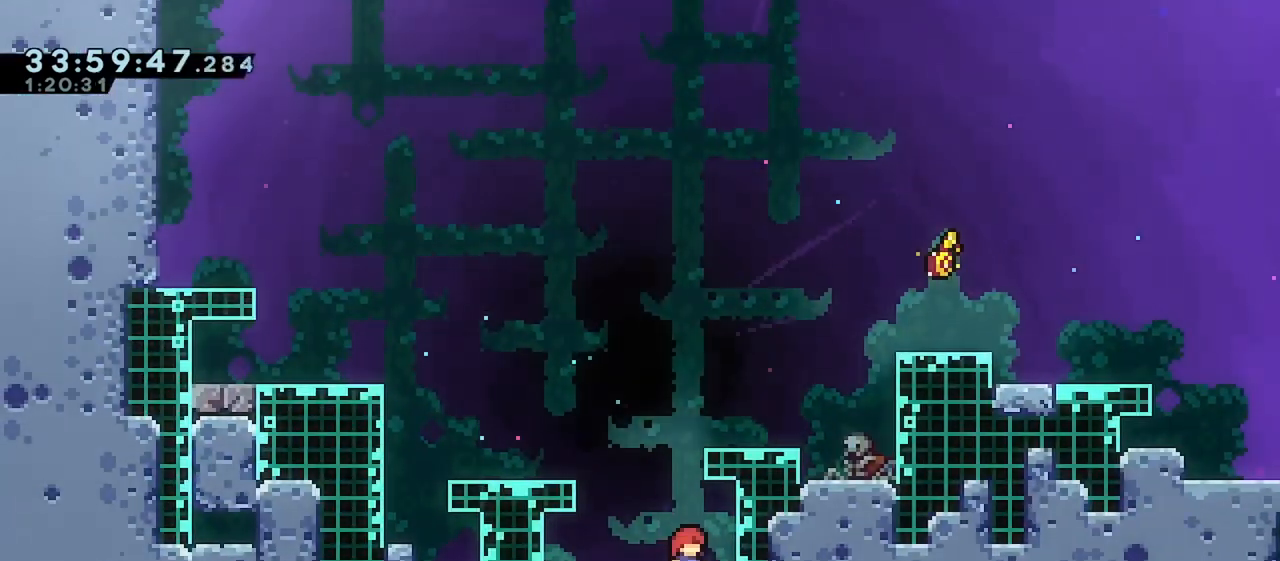
{"keys": ["grab", "right", "up"], "events": [[83, "up", "down"], [133, "dash", "down"], [233, "dash", "up"], [383, "grab", "down"], [483, "right", "down"]]}
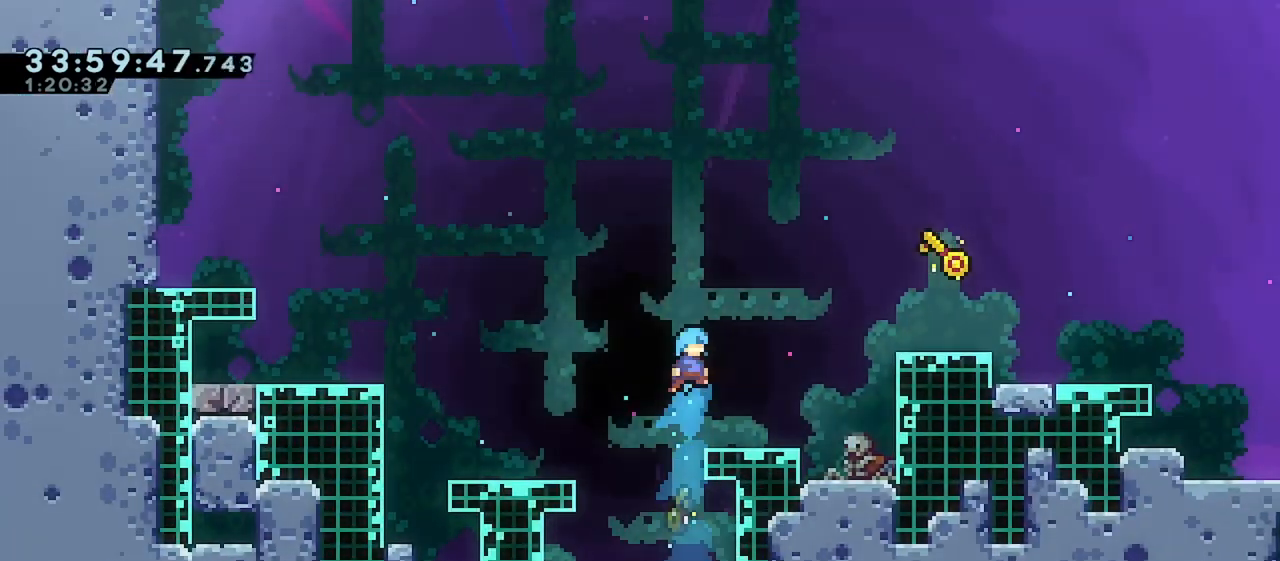
{"keys": [], "events": [[67, "up", "up"], [100, "grab", "up"], [133, "right", "up"]]}
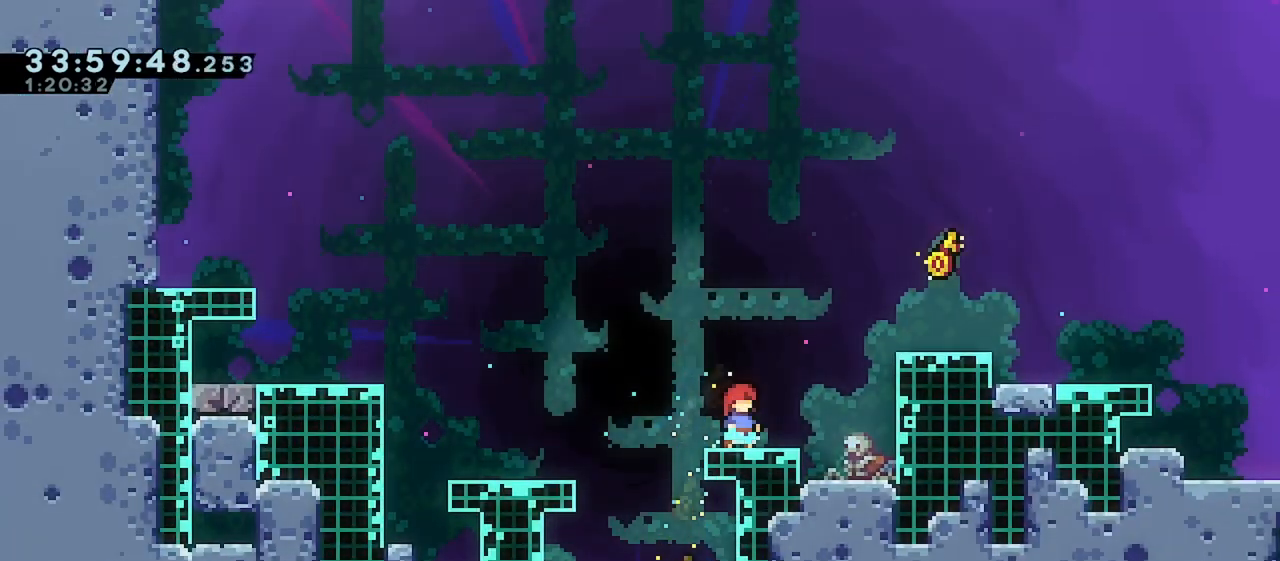
{"keys": ["jump", "left"], "events": [[133, "left", "down"], [267, "jump", "down"]]}
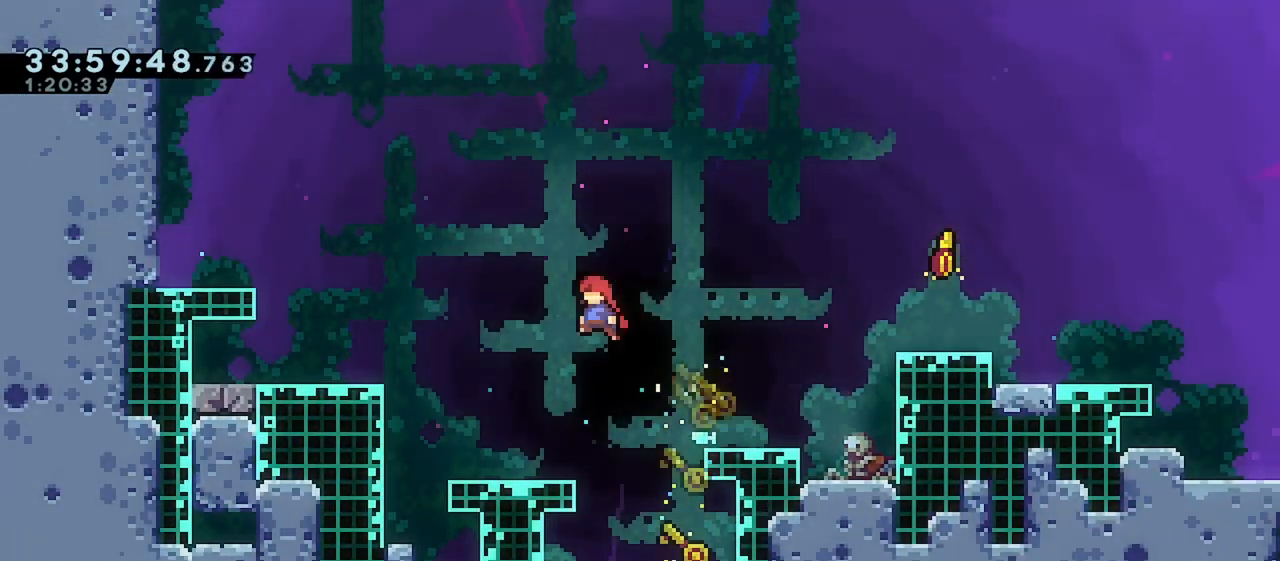
{"keys": [], "events": [[133, "jump", "up"], [133, "left", "up"]]}
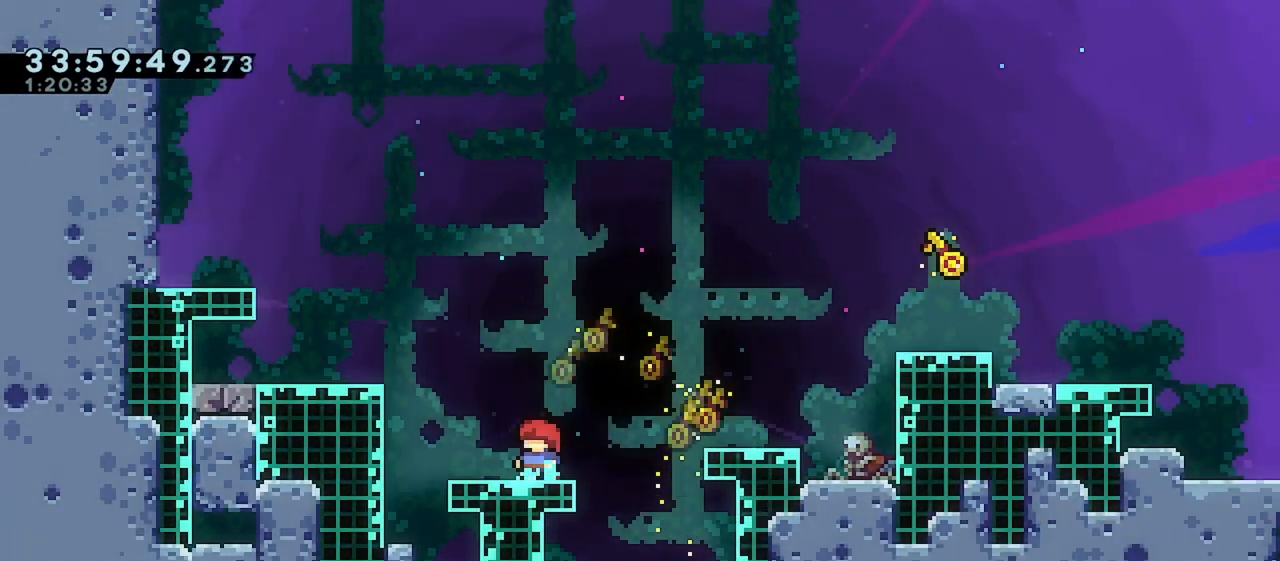
{"keys": ["right"], "events": [[33, "right", "down"], [83, "jump", "down"], [317, "jump", "up"], [383, "dash", "down"], [483, "dash", "up"]]}
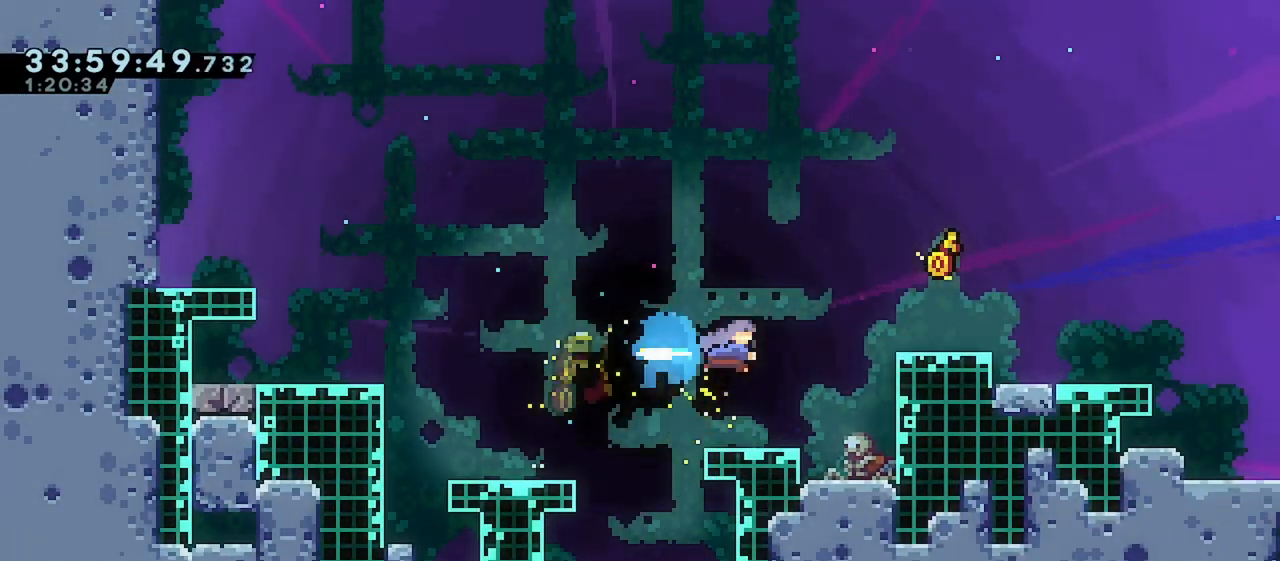
{"keys": ["grab", "right", "up"], "events": [[133, "grab", "down"], [233, "up", "down"]]}
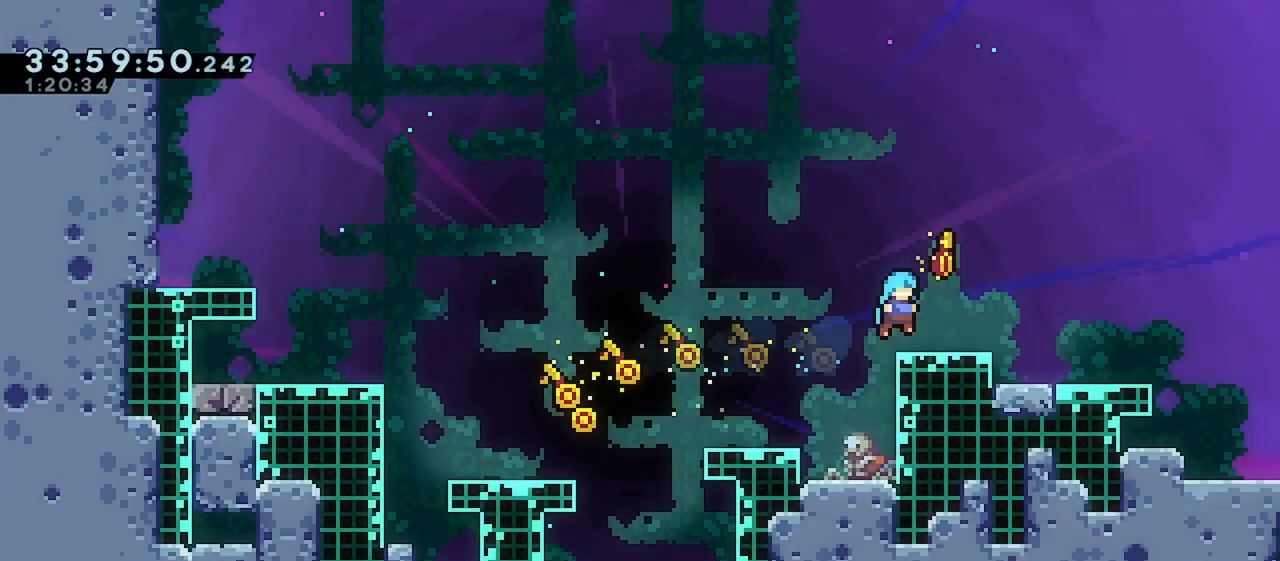
{"keys": [], "events": [[133, "grab", "up"], [133, "up", "up"], [267, "jump", "down"], [383, "jump", "up"], [483, "right", "up"]]}
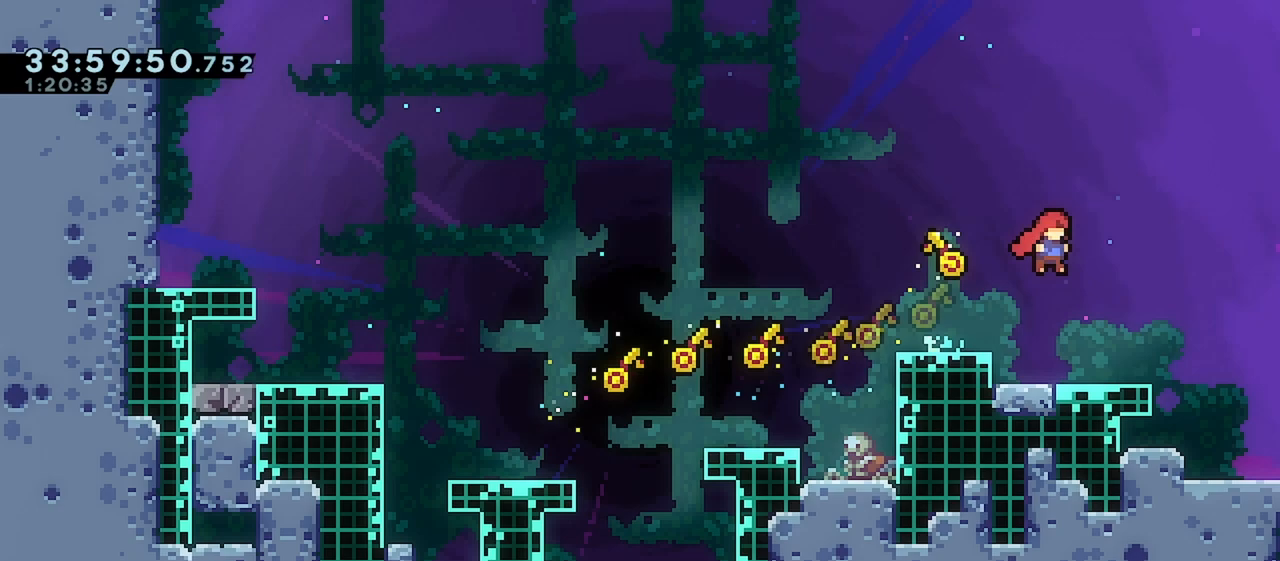
{"keys": ["jump", "left"], "events": [[167, "left", "down"], [250, "jump", "down"]]}
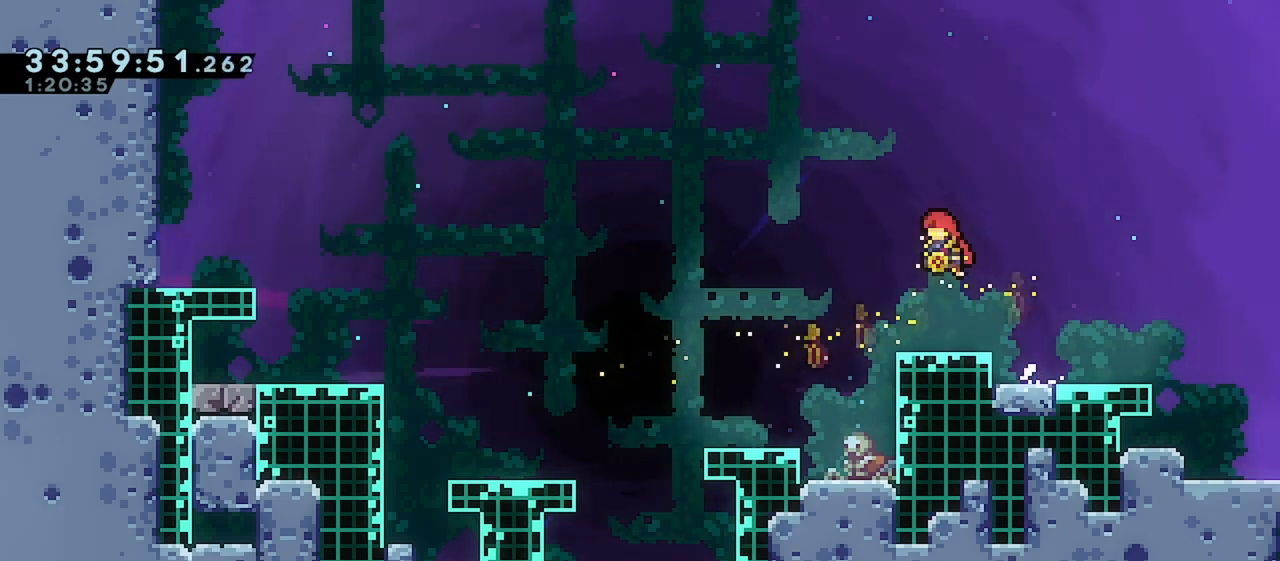
{"keys": ["right"], "events": [[17, "jump", "up"], [33, "left", "up"], [83, "right", "down"]]}
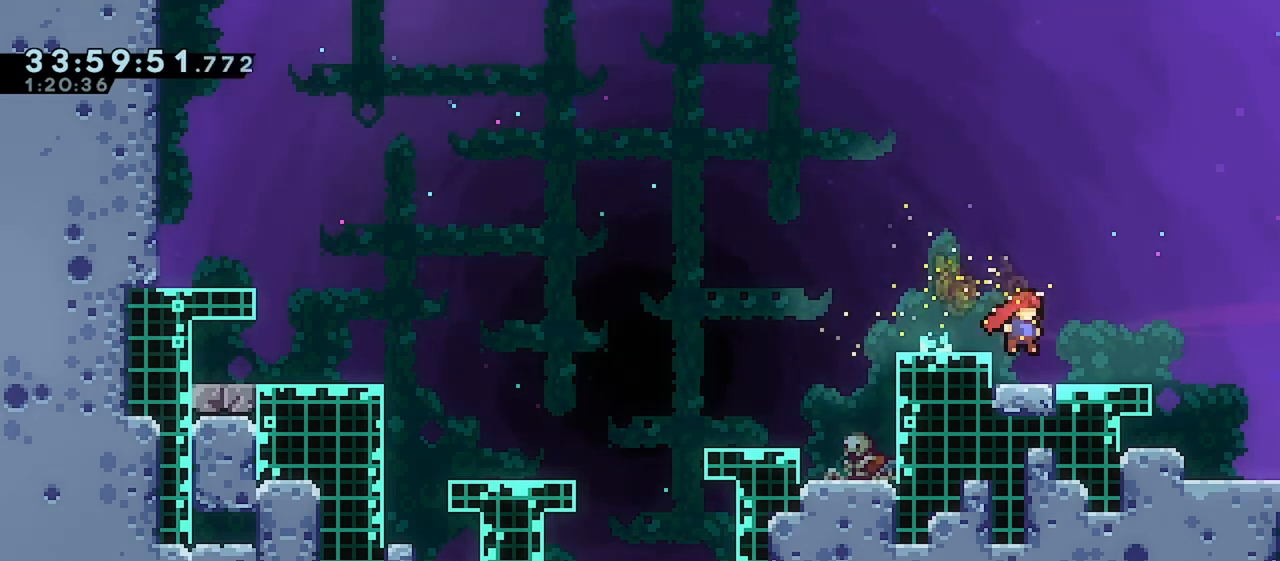
{"keys": ["right"], "events": []}
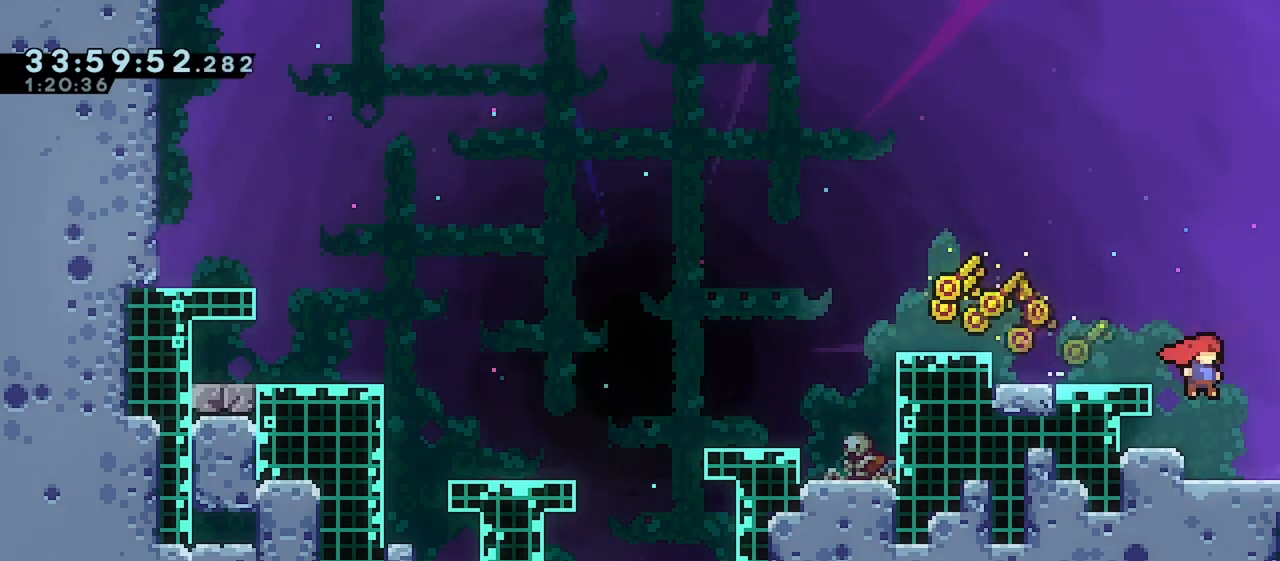
{"keys": ["right"], "events": []}
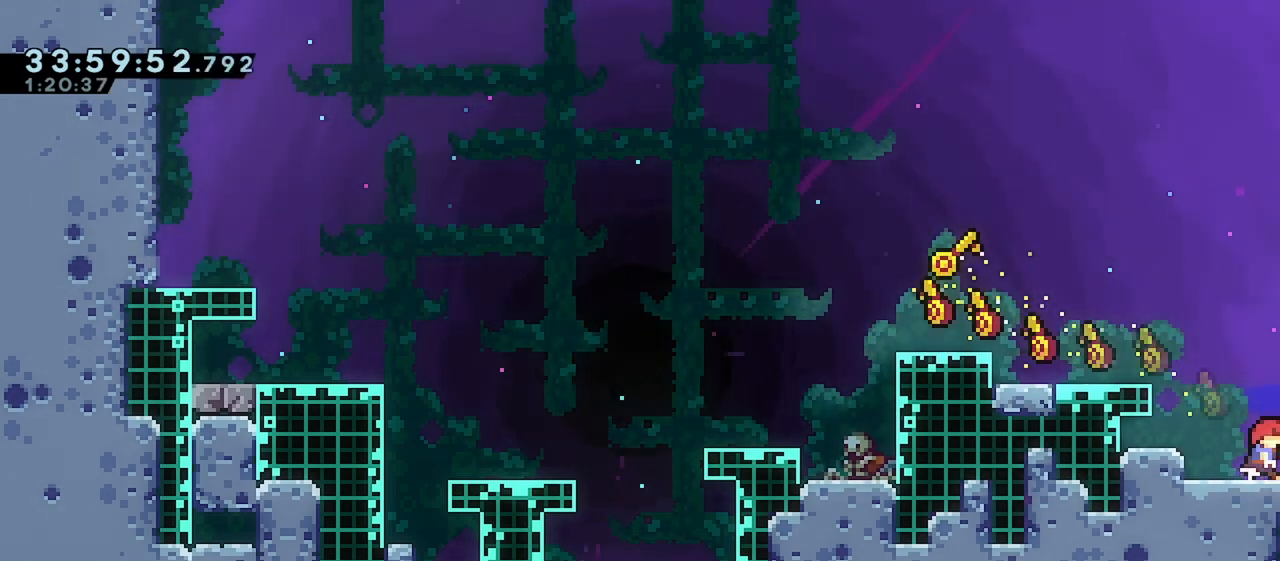
{"keys": ["jump", "left"], "events": [[83, "right", "up"], [183, "left", "down"], [283, "jump", "down"]]}
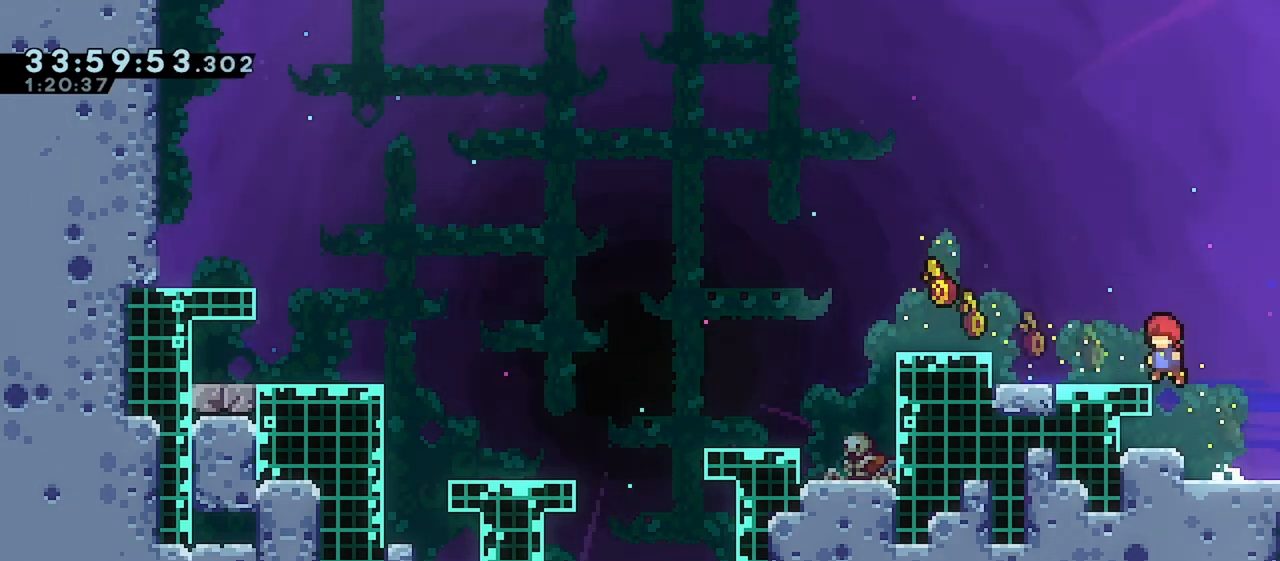
{"keys": ["left"], "events": [[83, "grab", "down"], [83, "up", "down"], [100, "jump", "up"], [233, "jump", "down"], [450, "jump", "up"], [450, "up", "up"], [483, "grab", "up"]]}
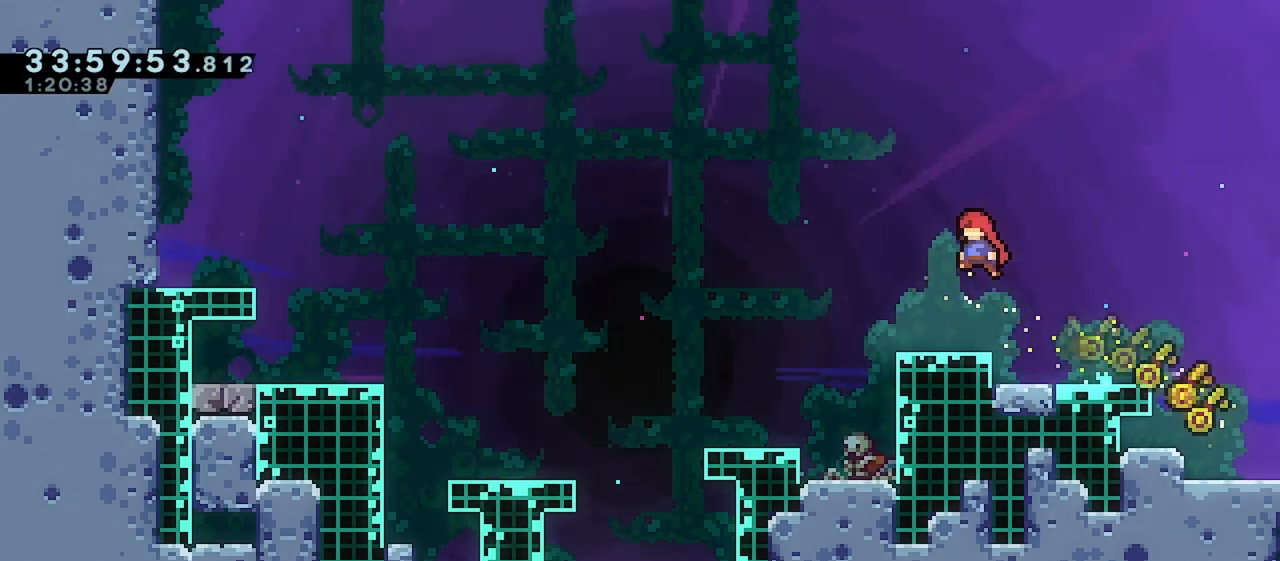
{"keys": ["jump", "left"], "events": [[267, "jump", "down"]]}
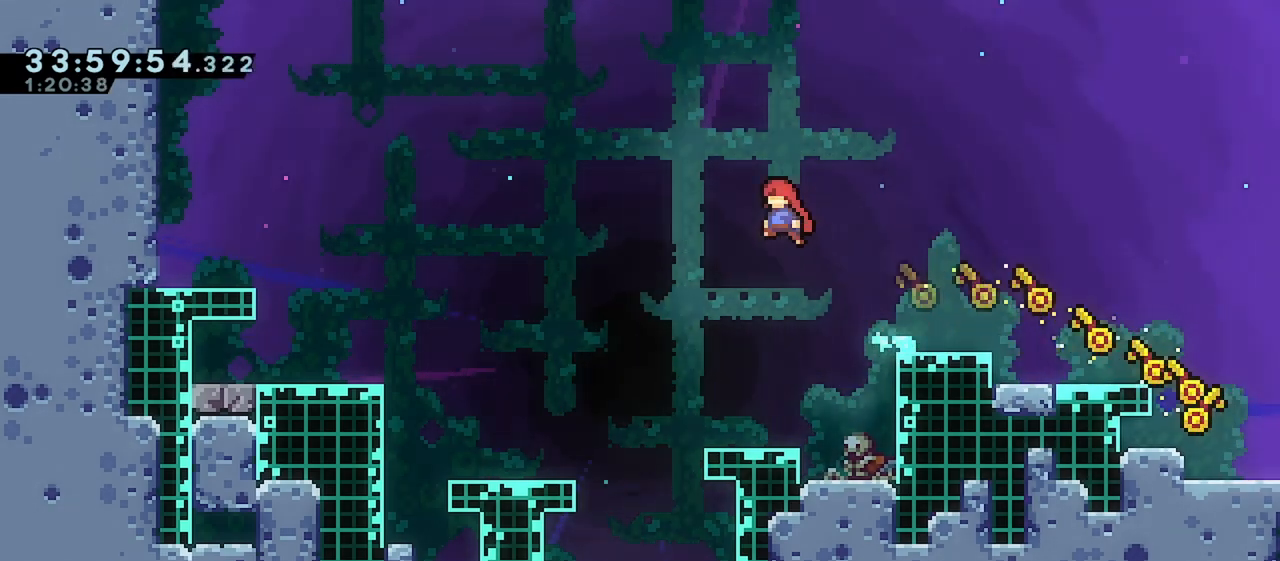
{"keys": ["left"], "events": [[183, "jump", "up"], [350, "dash", "down"], [450, "dash", "up"]]}
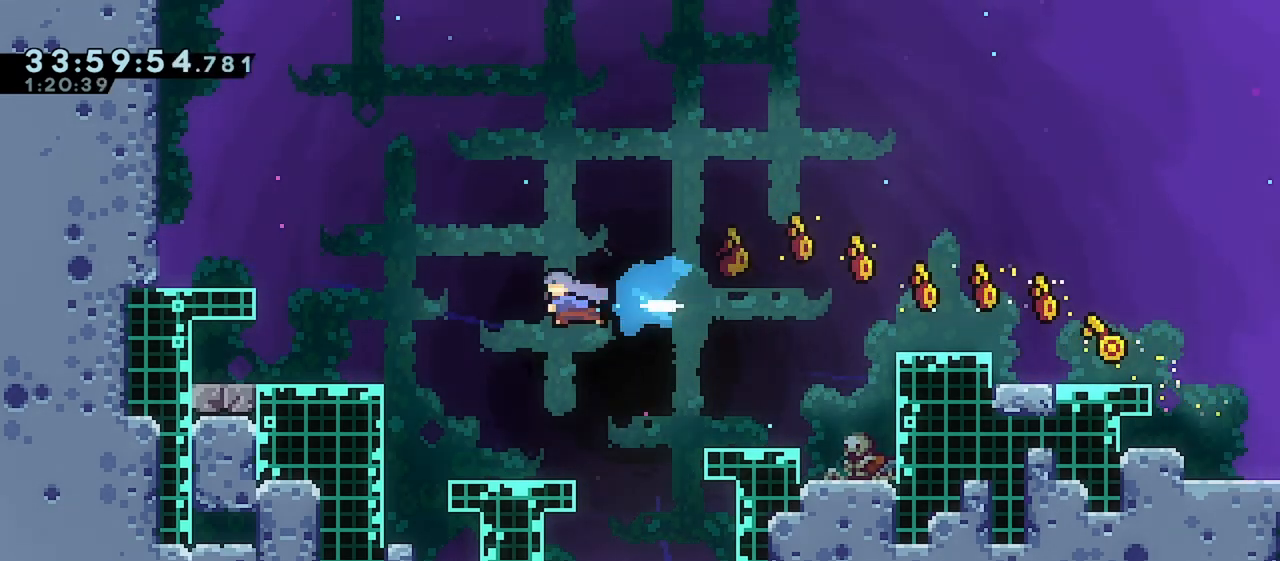
{"keys": ["grab", "left", "up"], "events": [[133, "grab", "down"], [183, "up", "down"]]}
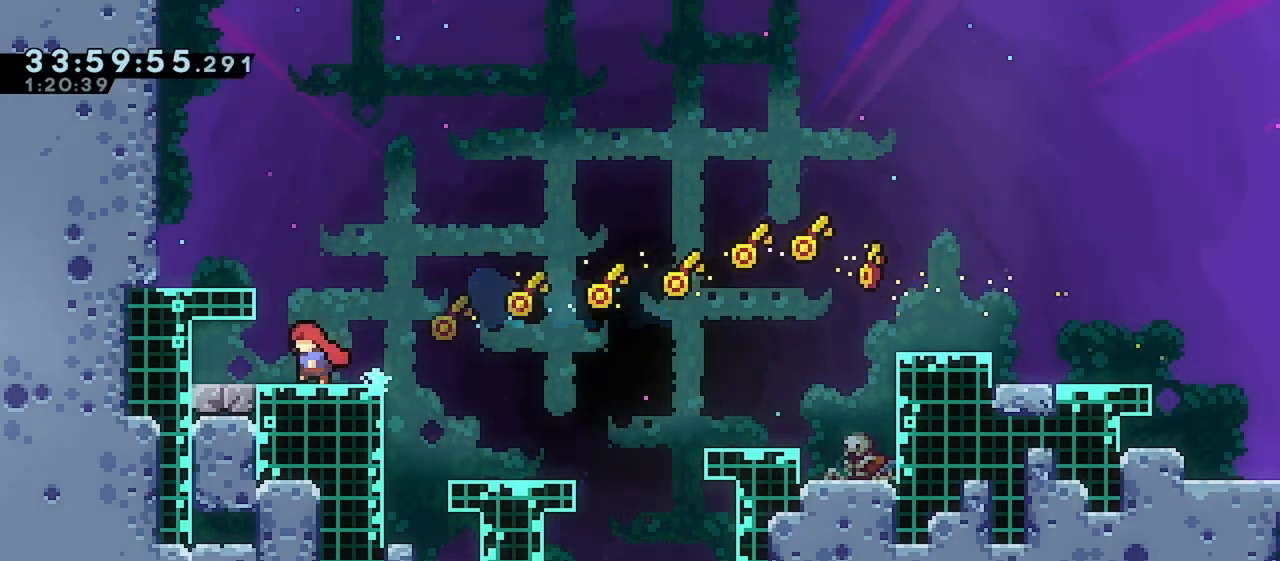
{"keys": [], "events": [[17, "grab", "up"], [33, "up", "up"], [283, "left", "up"], [383, "jump", "down"], [450, "jump", "up"]]}
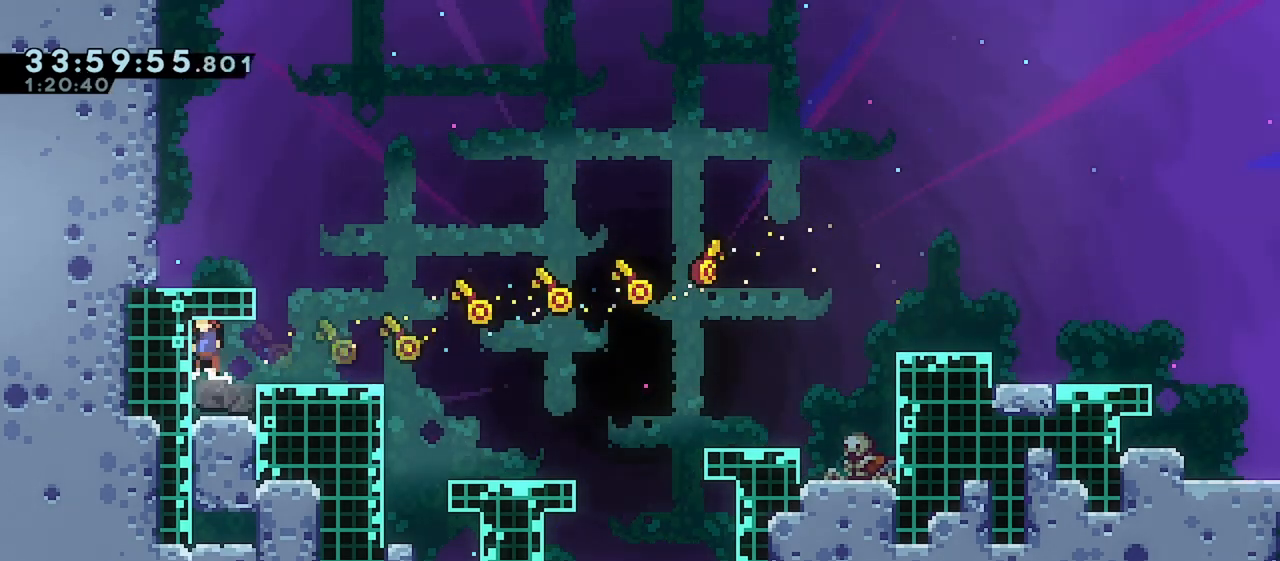
{"keys": [], "events": []}
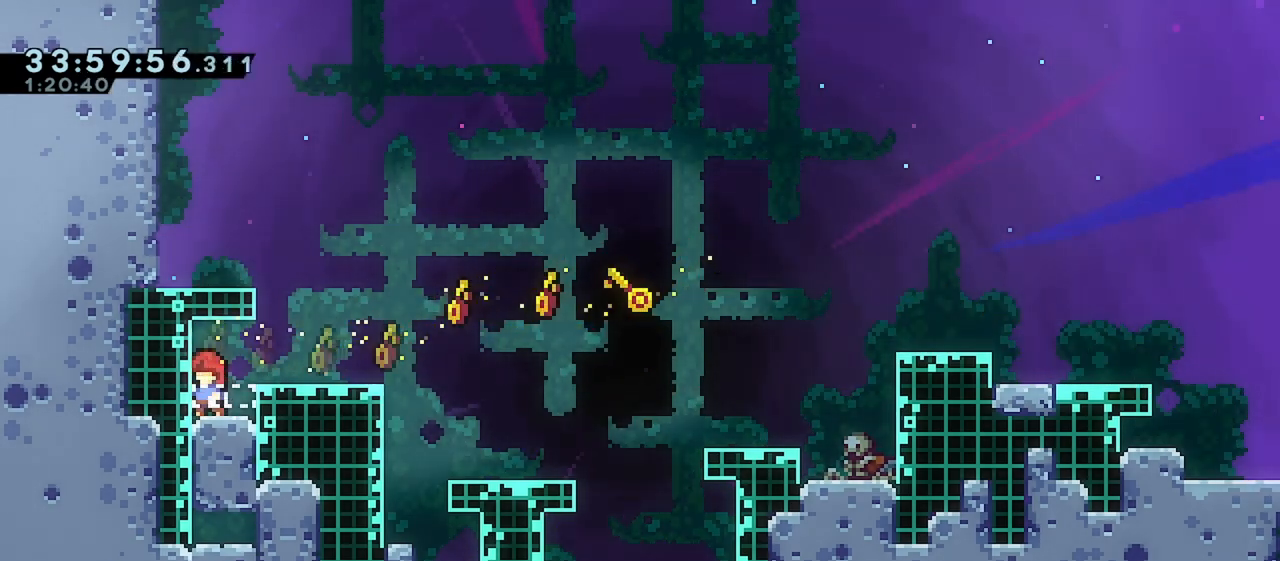
{"keys": ["down"], "events": [[67, "right", "down"], [100, "right", "up"], [233, "down", "down"], [317, "dash", "down"], [450, "dash", "up"]]}
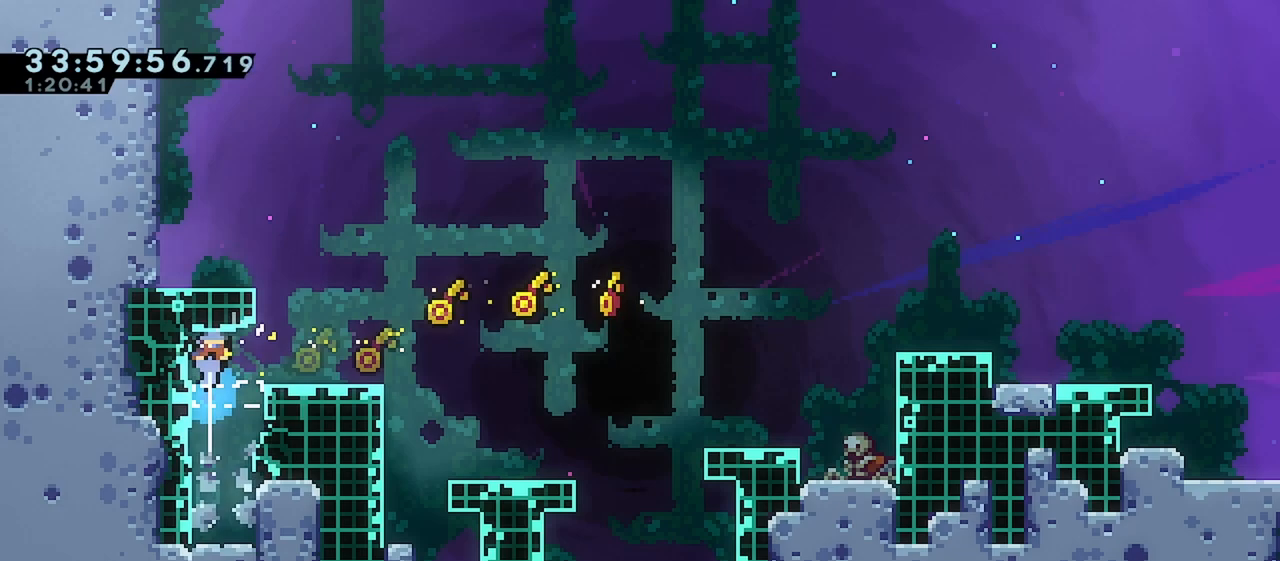
{"keys": [], "events": [[50, "down", "up"]]}
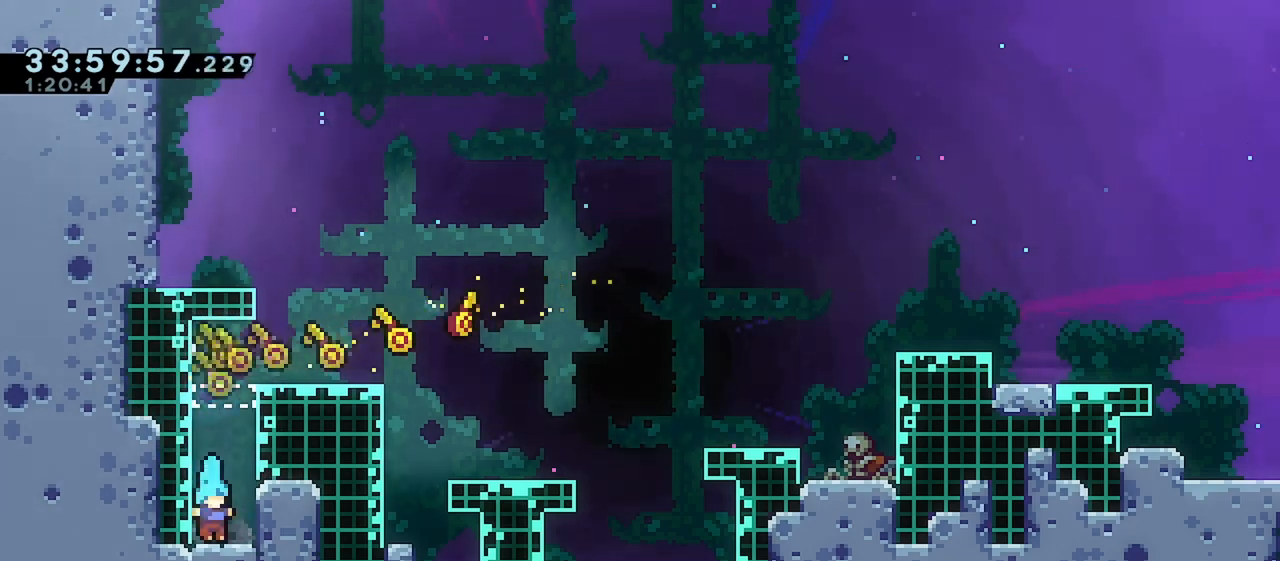
{"keys": [], "events": [[100, "down", "down"], [183, "dash", "down"], [333, "dash", "up"], [483, "down", "up"]]}
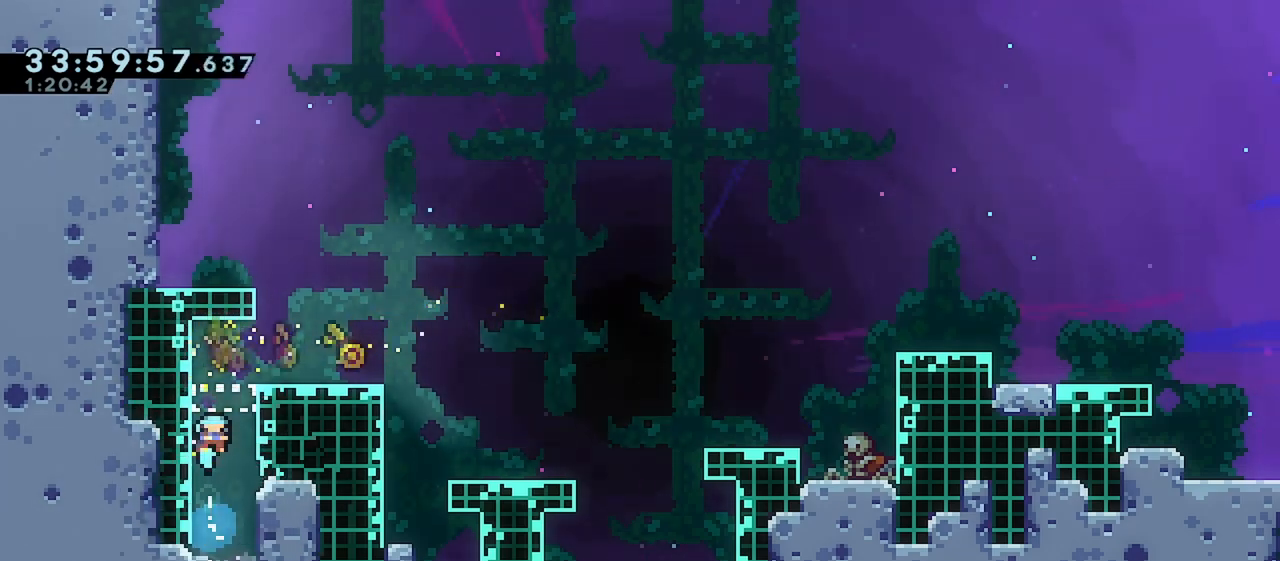
{"keys": ["dash", "down"], "events": [[383, "down", "down"], [483, "dash", "down"]]}
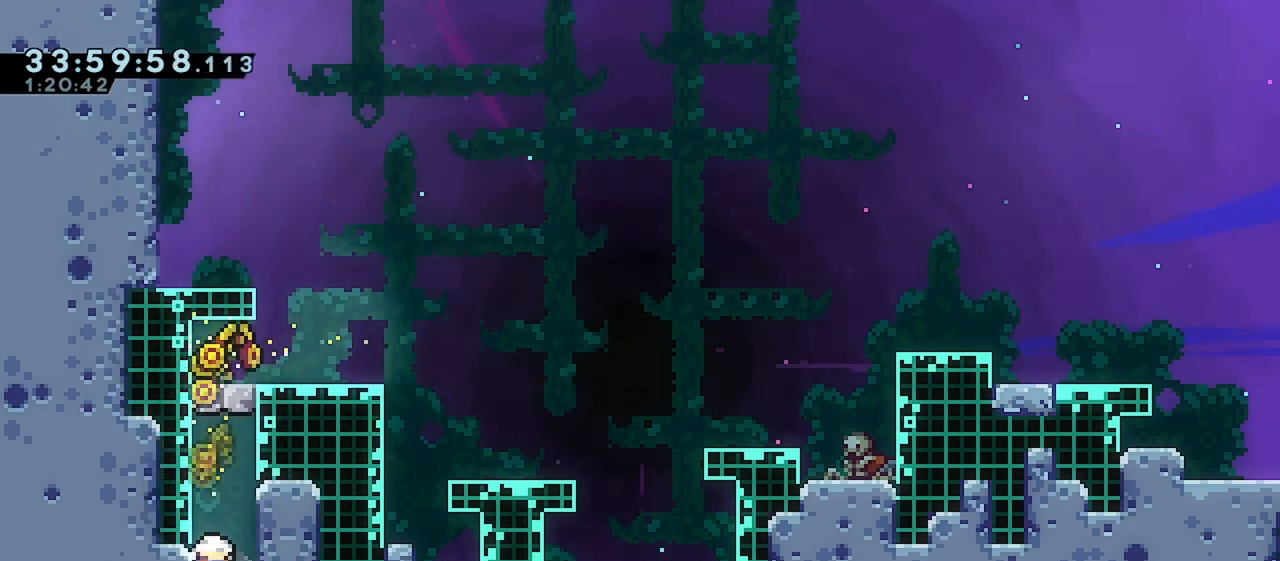
{"keys": [], "events": [[100, "dash", "up"], [183, "down", "up"]]}
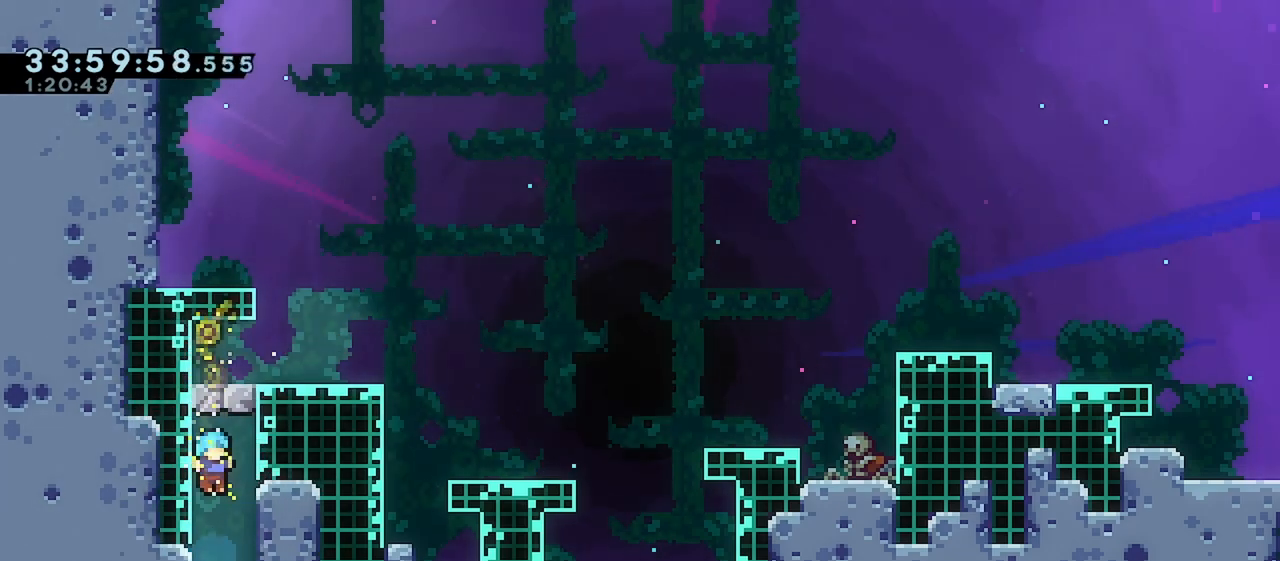
{"keys": [], "events": []}
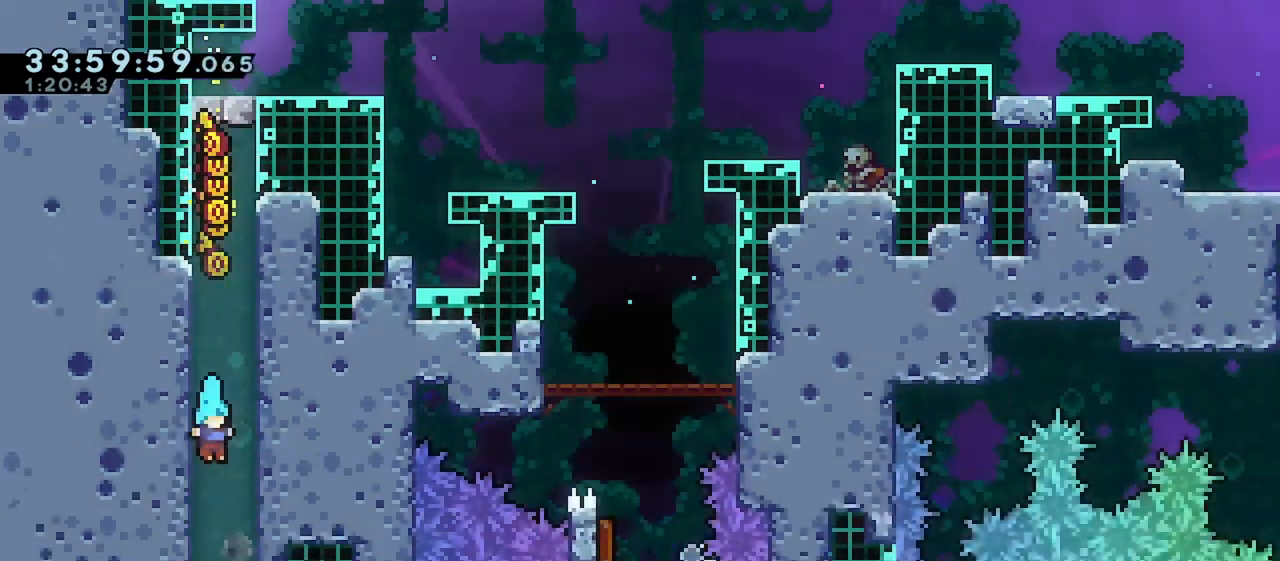
{"keys": [], "events": []}
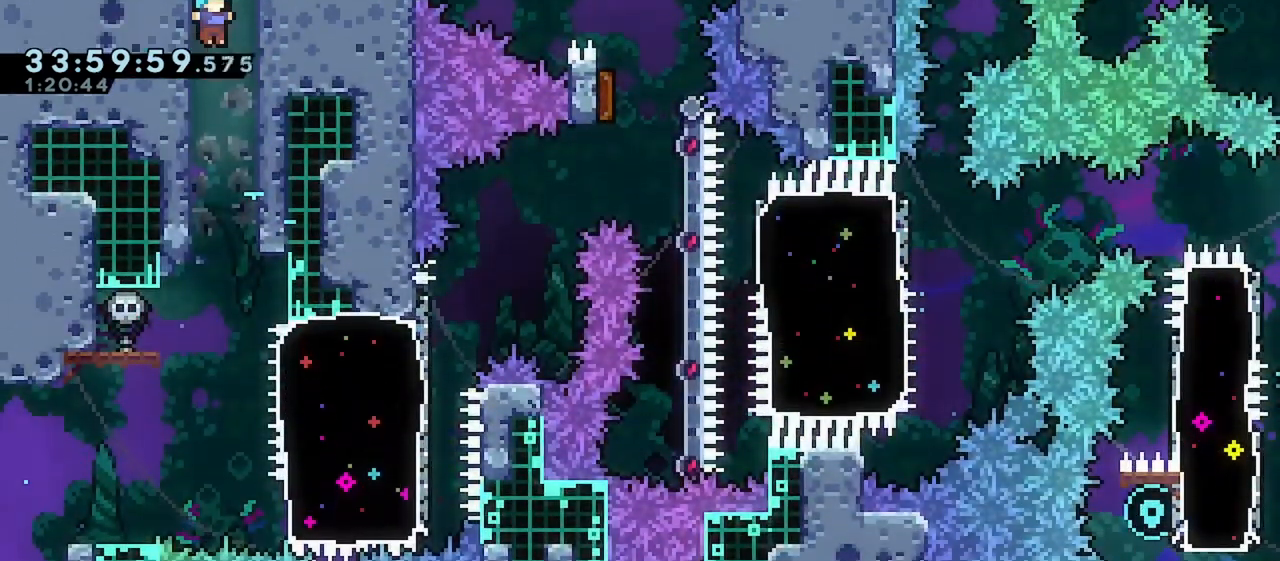
{"keys": [], "events": []}
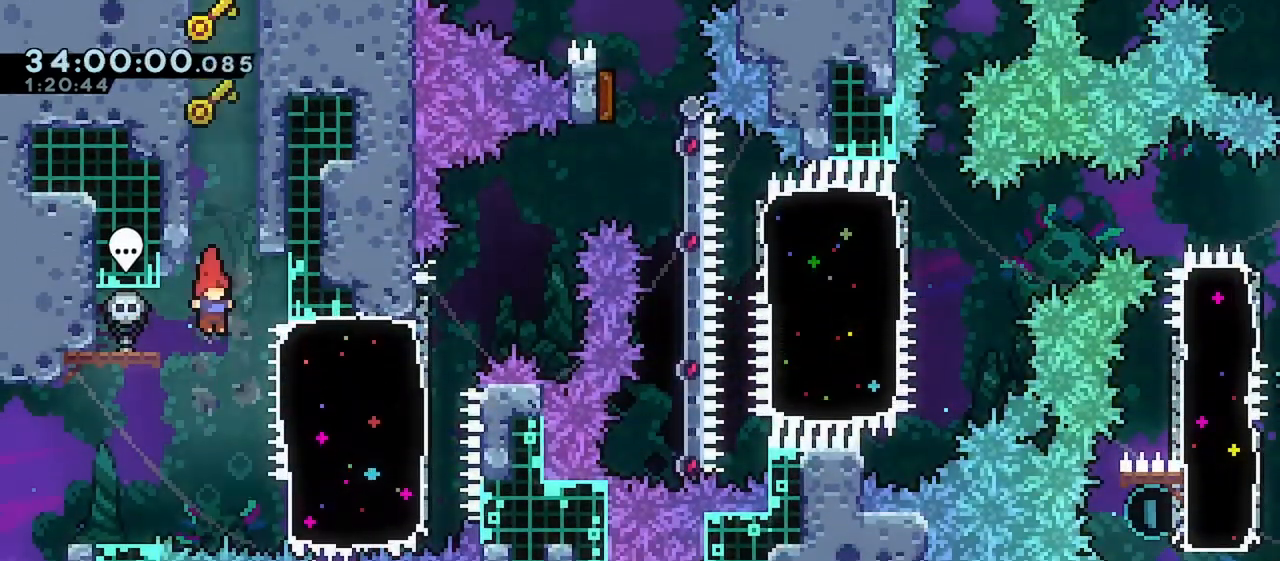
{"keys": [], "events": [[83, "left", "down"], [383, "left", "up"]]}
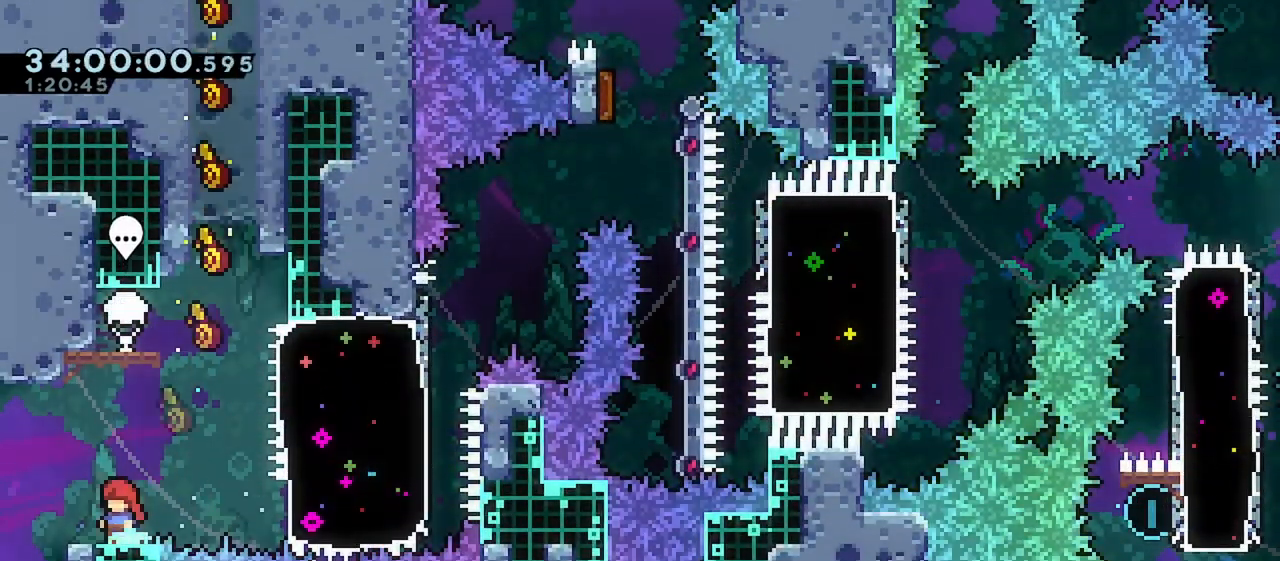
{"keys": [], "events": [[33, "right", "down"], [100, "right", "up"], [233, "down", "down"], [300, "down", "up"], [383, "down", "down"], [450, "down", "up"]]}
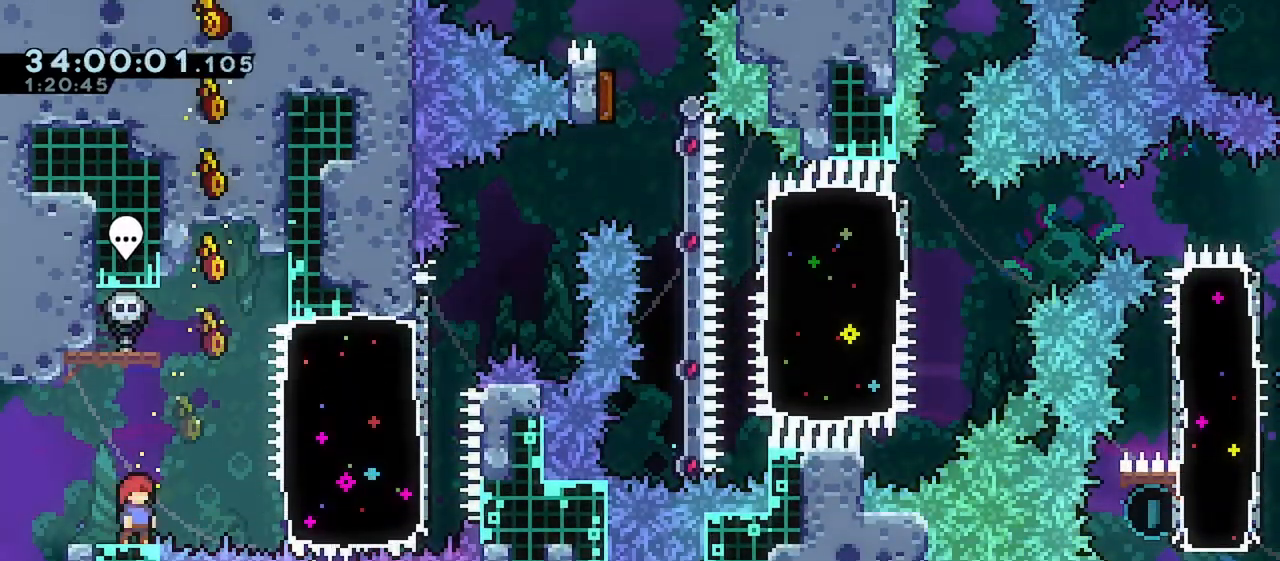
{"keys": [], "events": [[33, "down", "down"], [100, "down", "up"], [183, "down", "down"], [233, "down", "up"]]}